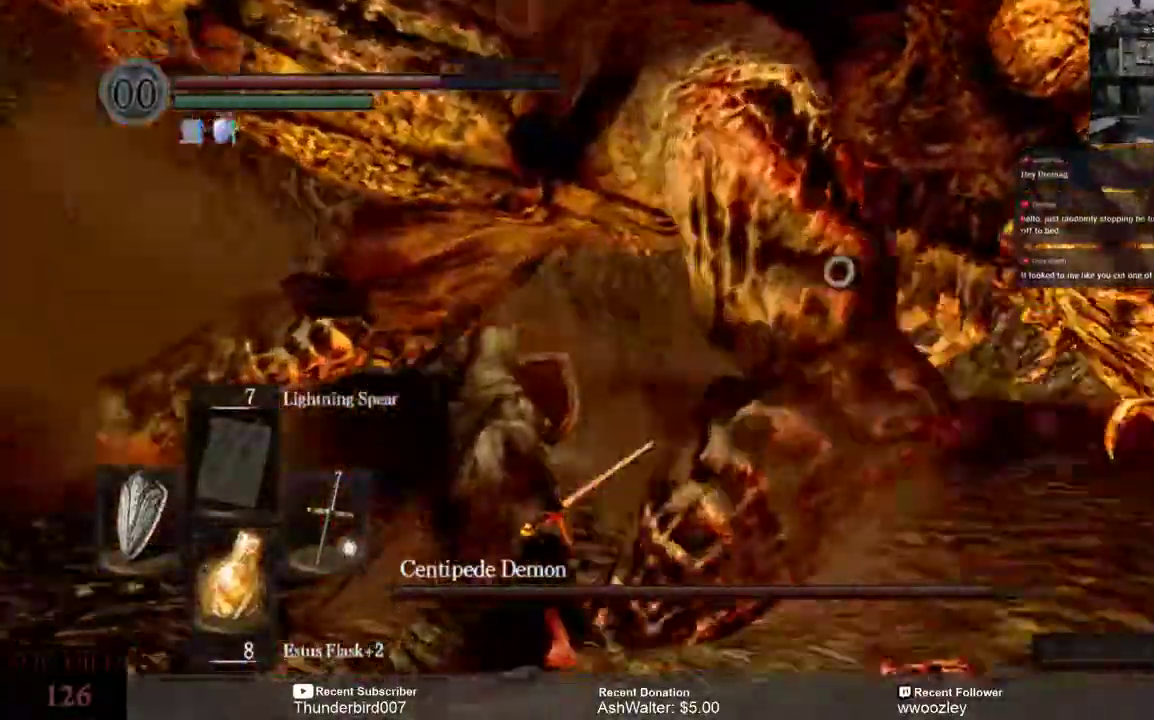
Gameplay with a controller (Xbox layout); each line is a JSON object with the inputs held at the frame after it. "events" lists button and stick changes between this image and that frame as [ms after this image, input, new state], when the widget could be followed in between. Not read: L1.
{"buttons": ["L3"], "left_stick": "left", "right_stick": "center", "events": []}
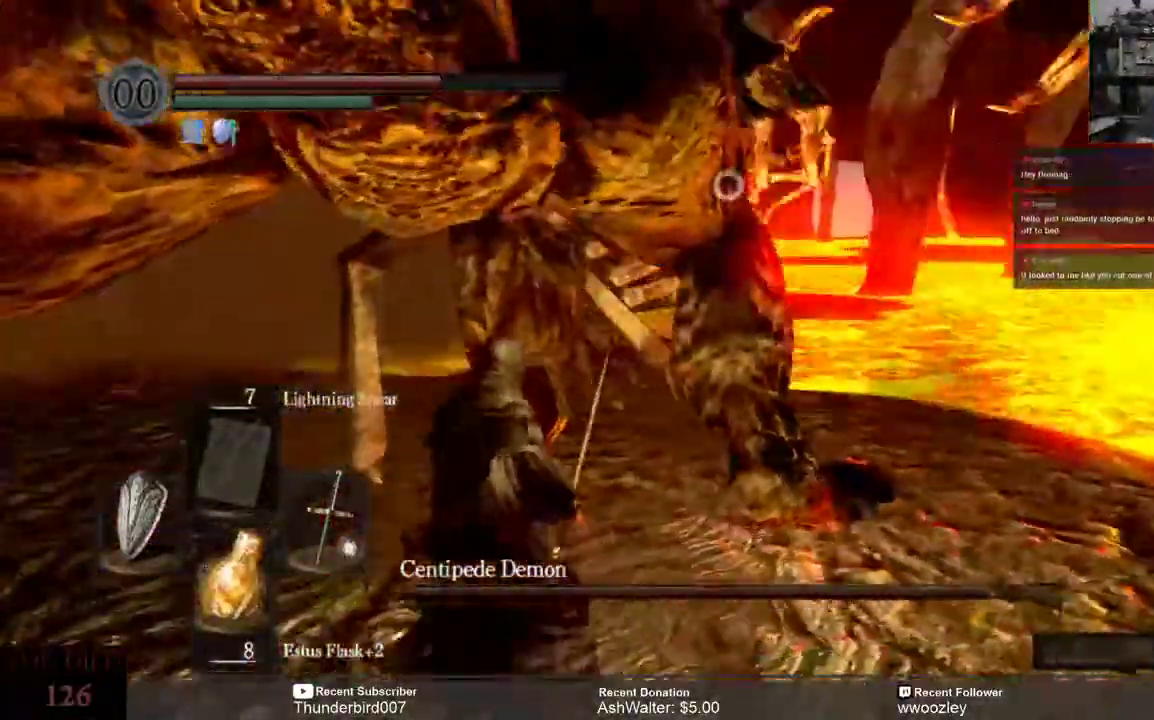
{"buttons": [], "left_stick": "right", "right_stick": "center"}
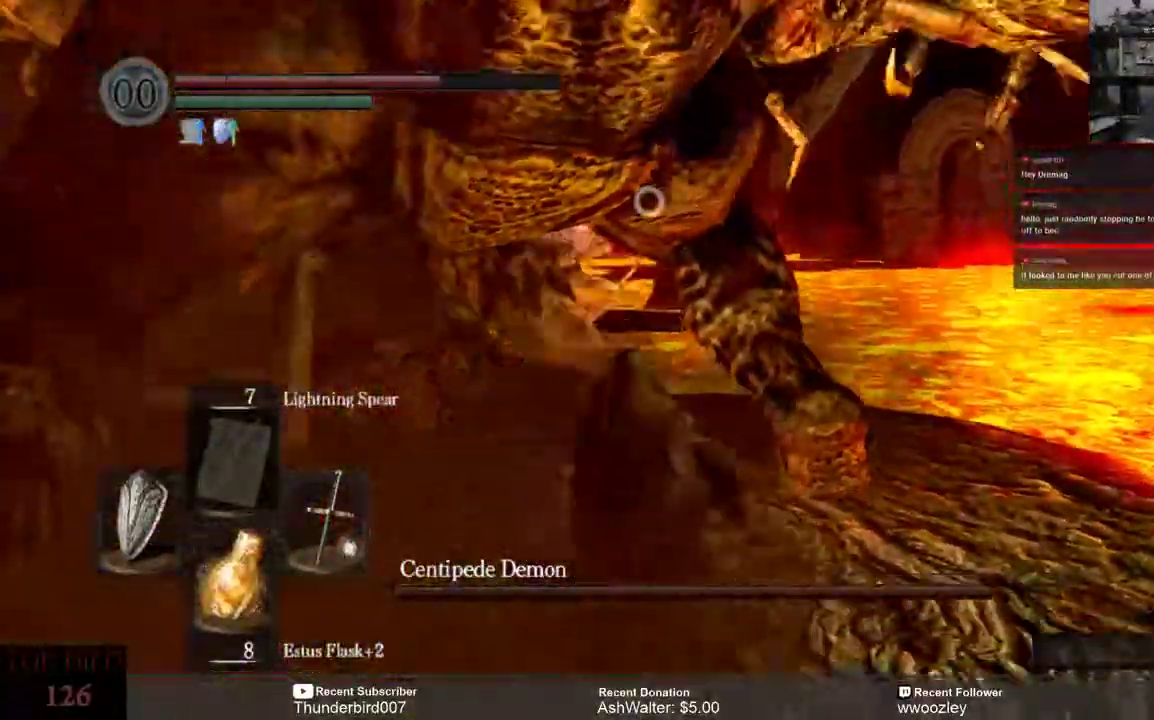
{"buttons": [], "left_stick": "right", "right_stick": "center", "events": [[200, "R2", "down"], [300, "R2", "up"]]}
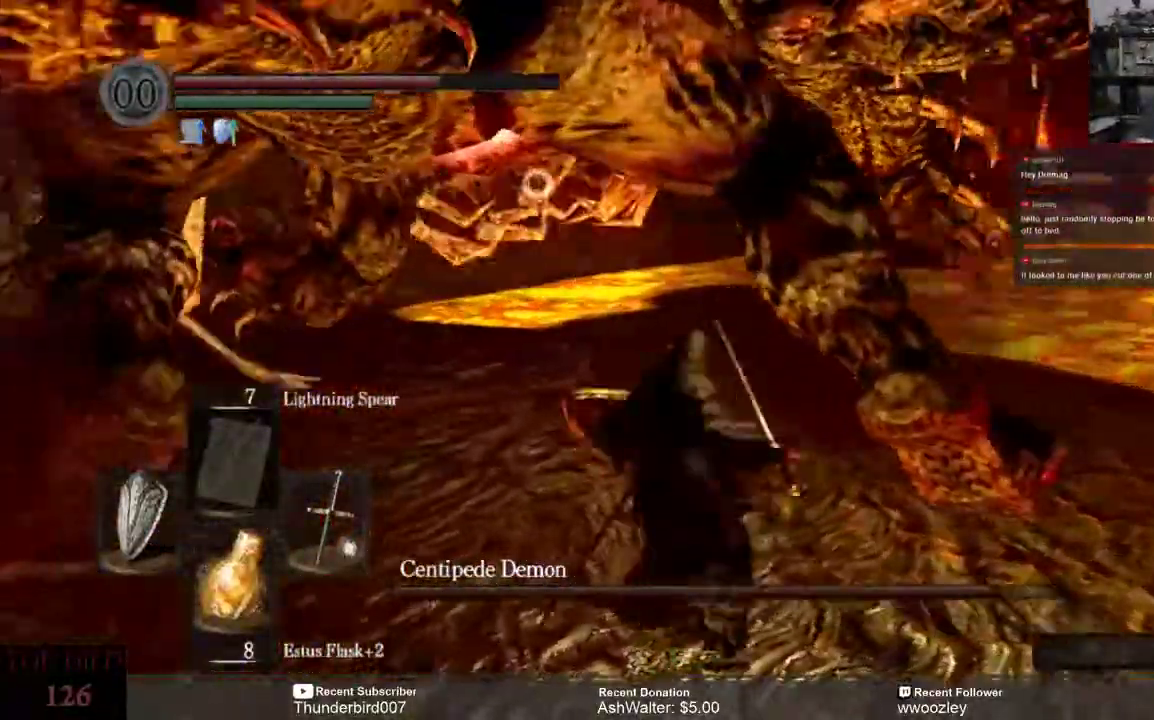
{"buttons": [], "left_stick": "up-right", "right_stick": "center", "events": [[17, "left_stick", "center"], [117, "left_stick", "up-right"]]}
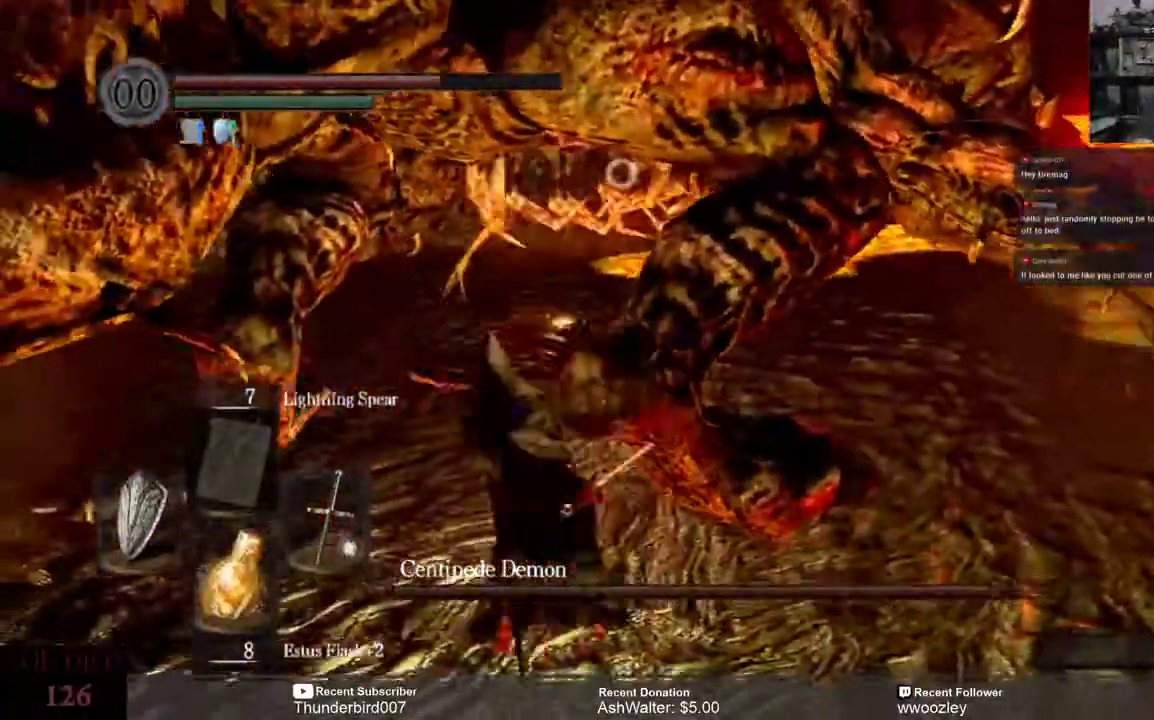
{"buttons": [], "left_stick": "up-right", "right_stick": "center", "events": []}
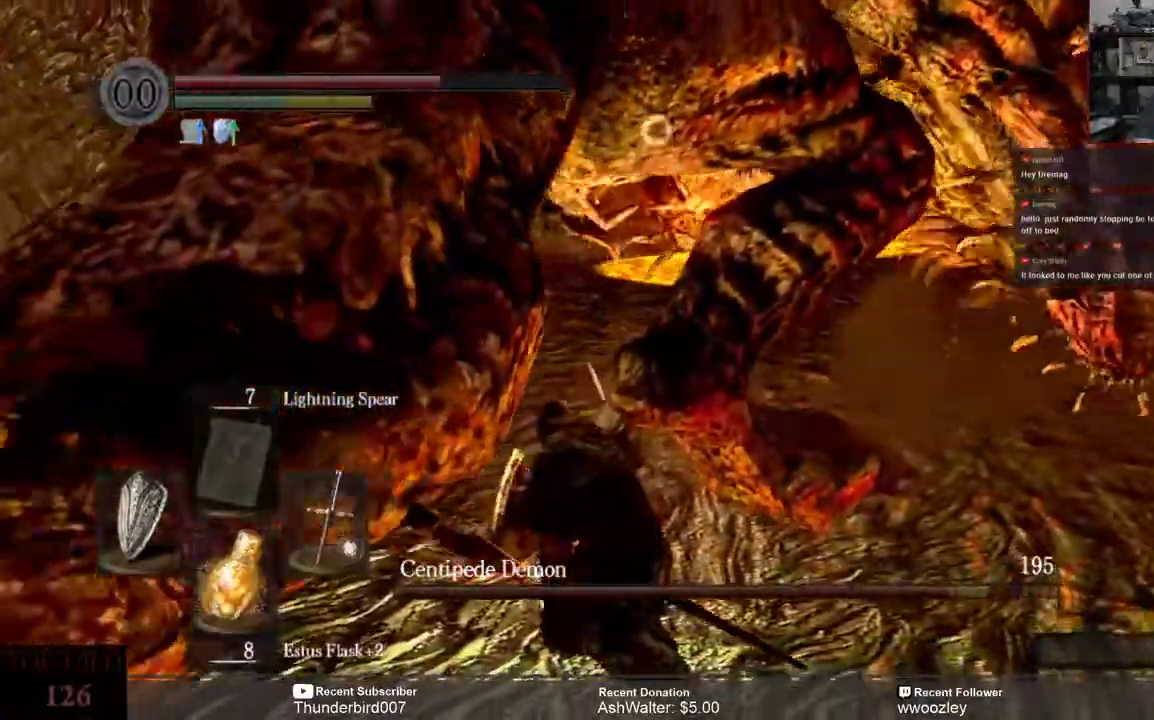
{"buttons": [], "left_stick": "up-right", "right_stick": "center", "events": [[50, "R2", "down"], [150, "R2", "up"]]}